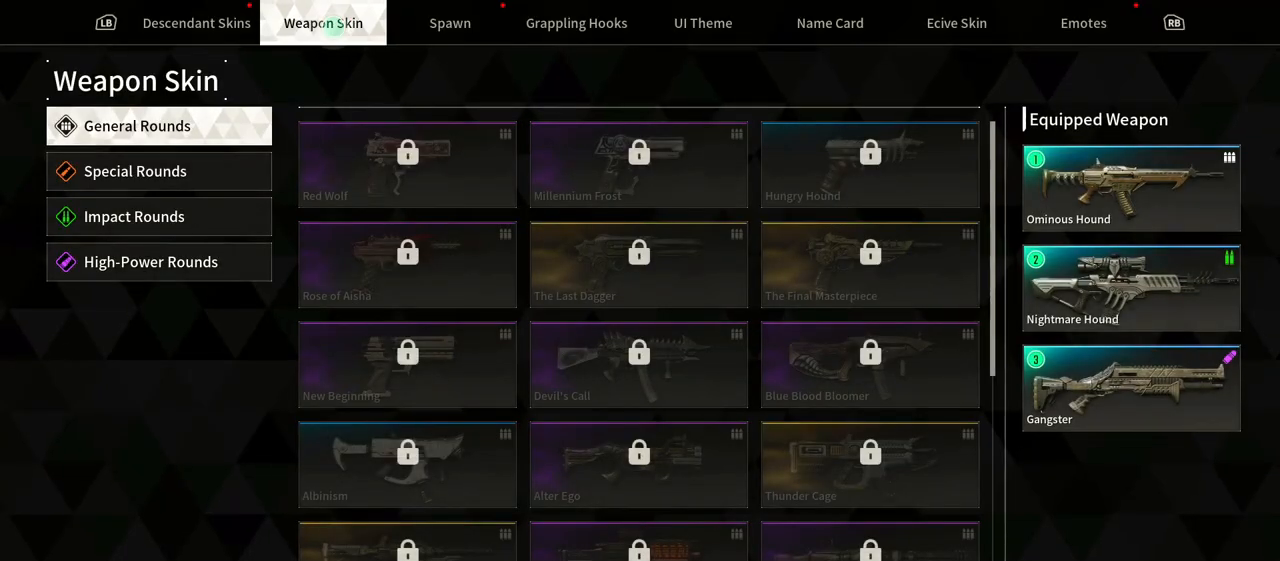
Gameplay with a controller (Xbox layout); each line is a JSON object with the inputs held at the frame after it. "events" lists button and stick changes between this image and that frame as [ms after this image, input, new state], when the widget could be followed in between. Not read: DPAD_UP HOME SELECT START.
{"buttons": [], "left_stick": "center", "right_stick": "center", "events": []}
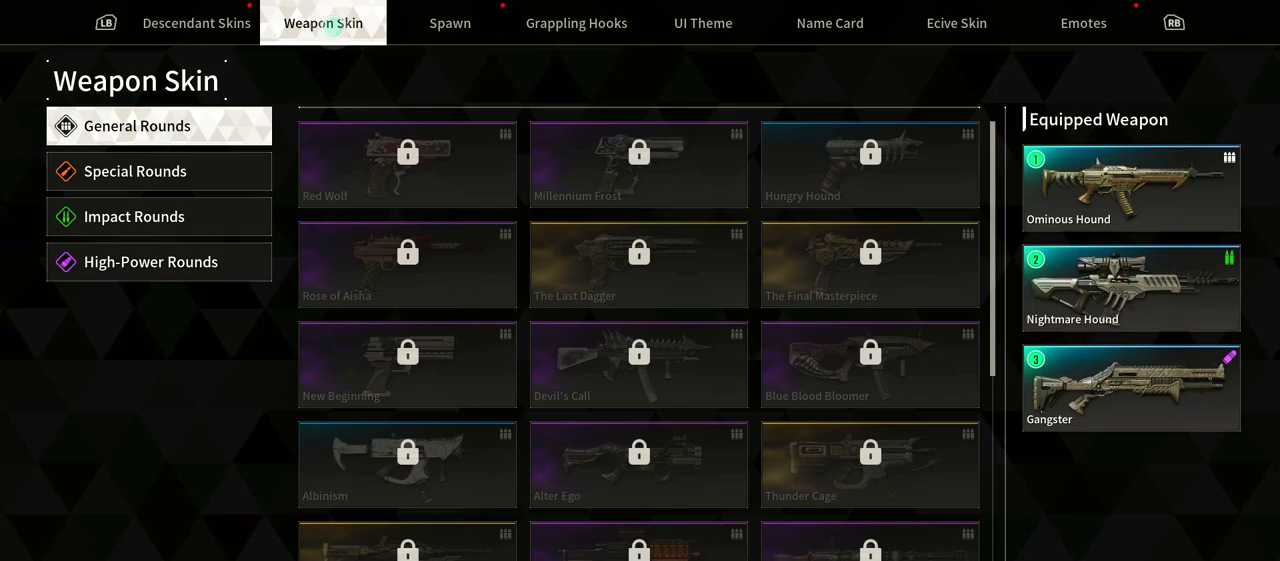
{"buttons": [], "left_stick": "center", "right_stick": "center", "events": []}
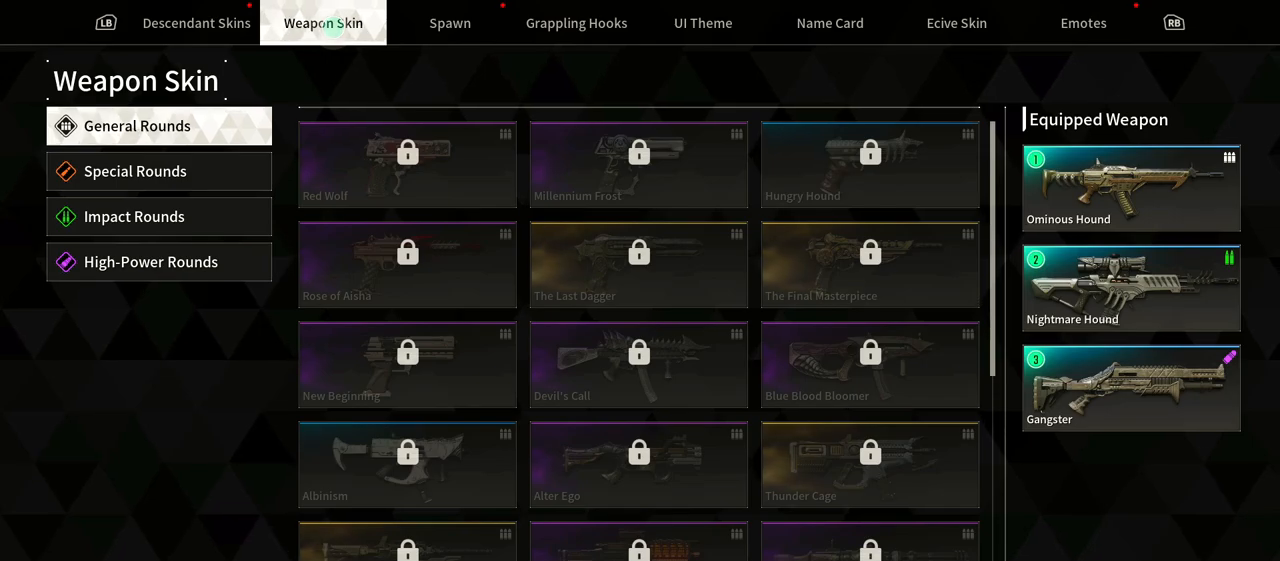
{"buttons": [], "left_stick": "center", "right_stick": "center", "events": [[83, "left_stick", "right"], [317, "left_stick", "center"]]}
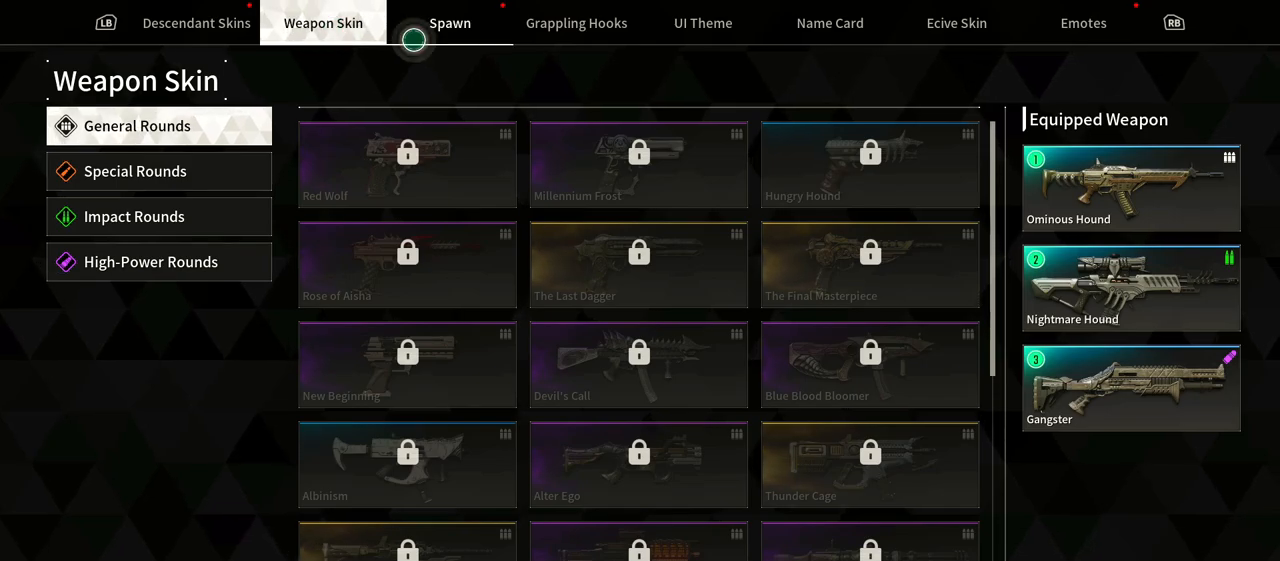
{"buttons": [], "left_stick": "center", "right_stick": "center", "events": [[133, "A", "down"], [300, "A", "up"]]}